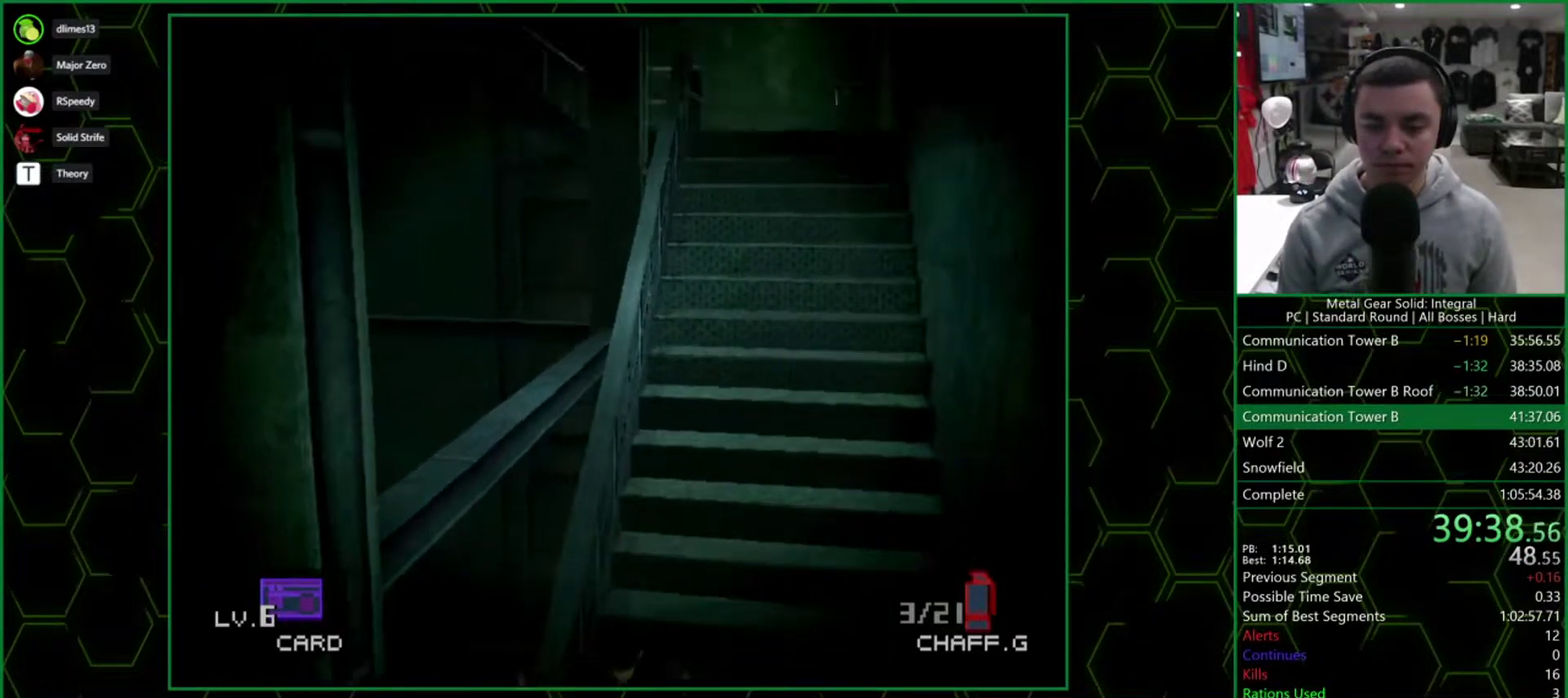
Gameplay with a controller (PlayStation layout); each line is a JSON object with the inputs held at the frame after it. "events" lists button and stick changes between this image and that frame as [ms after this image, input, new state], when the widget could be followed in between. Not read: L3 R3 keyboard_mouse left_stick right_stick.
{"buttons": ["DPAD_DOWN", "DPAD_LEFT"], "events": []}
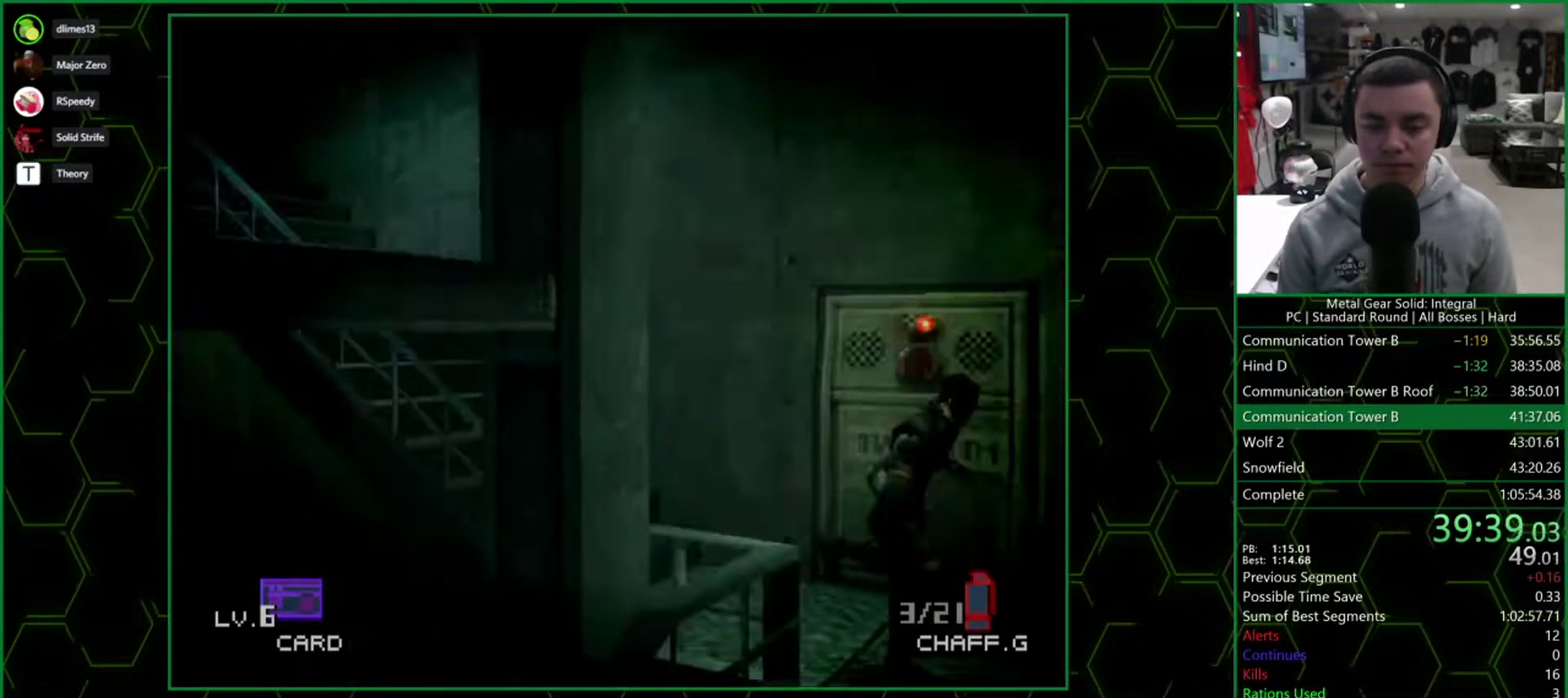
{"buttons": ["DPAD_DOWN", "DPAD_LEFT"], "events": []}
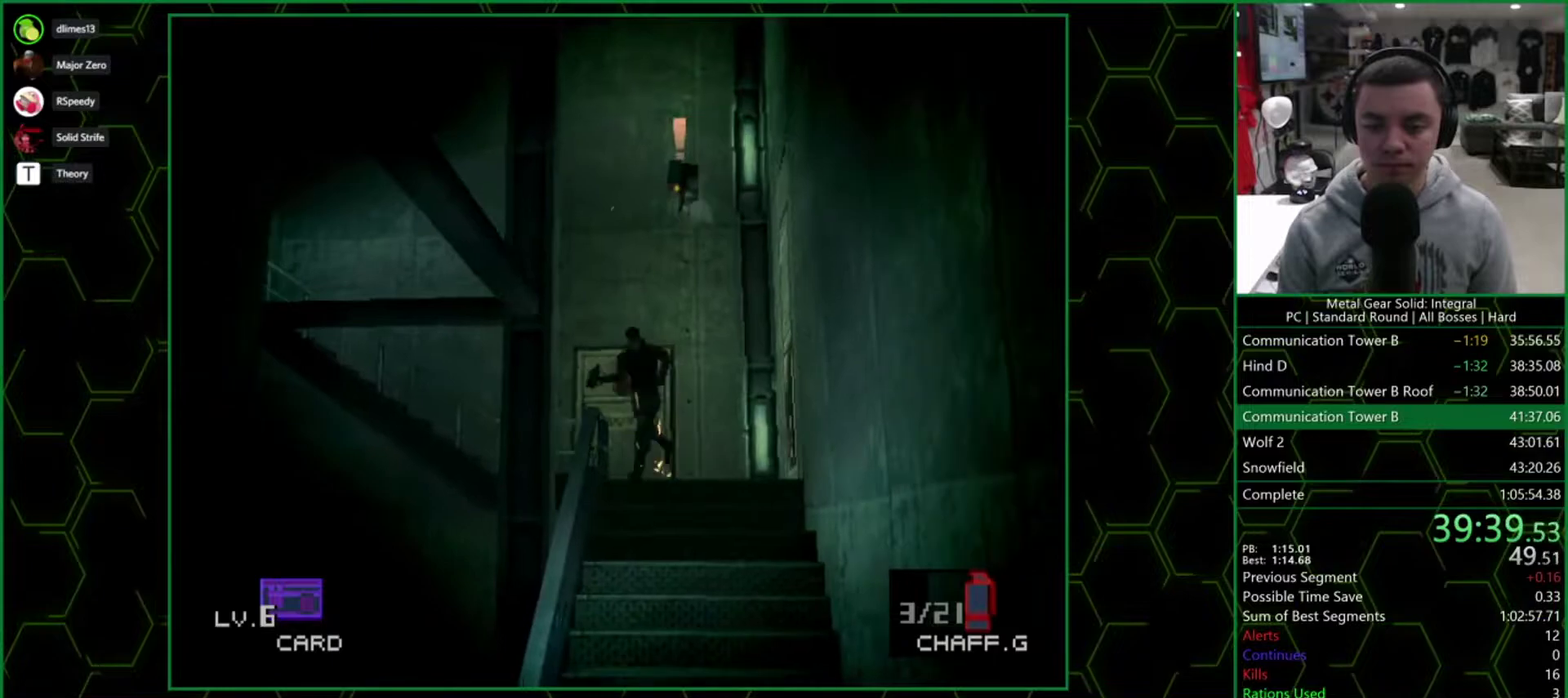
{"buttons": ["DPAD_DOWN", "DPAD_LEFT"], "events": []}
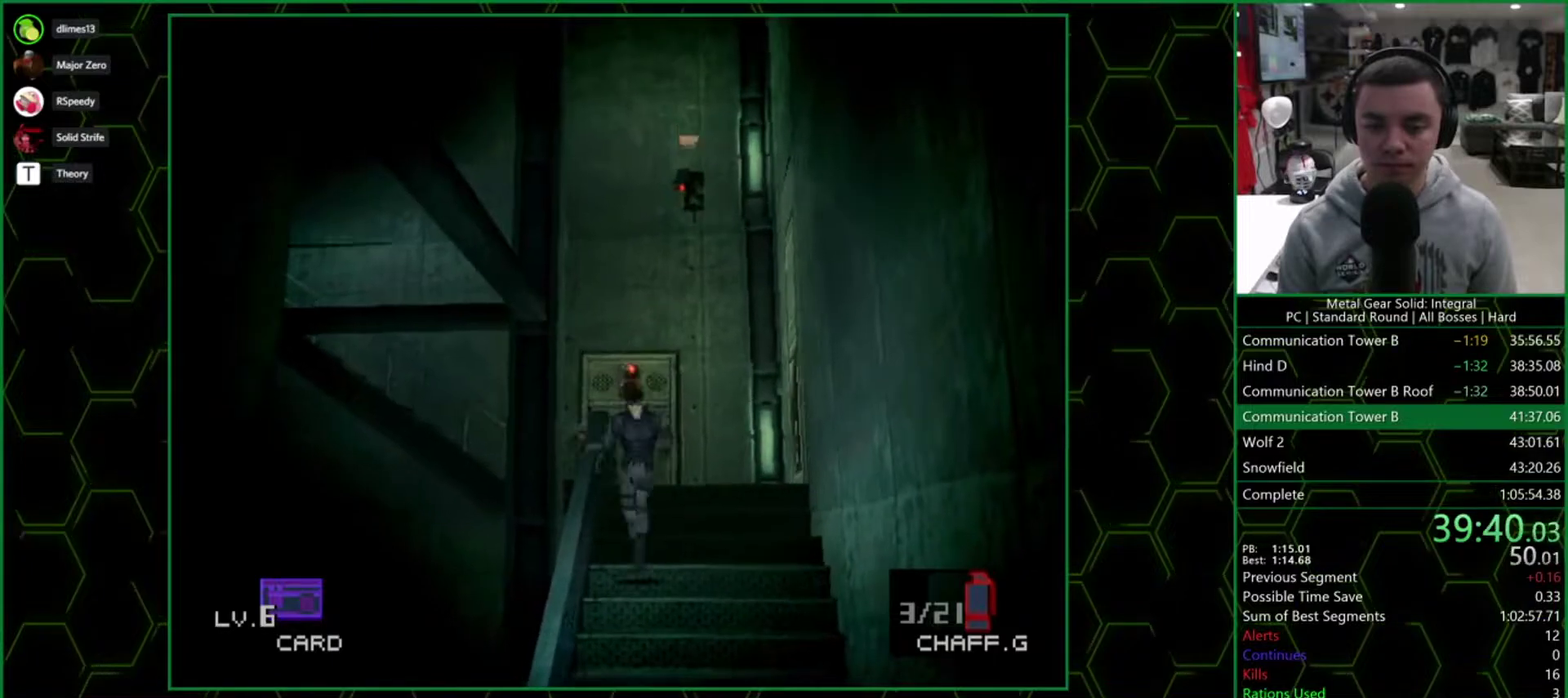
{"buttons": ["DPAD_DOWN", "DPAD_LEFT"], "events": []}
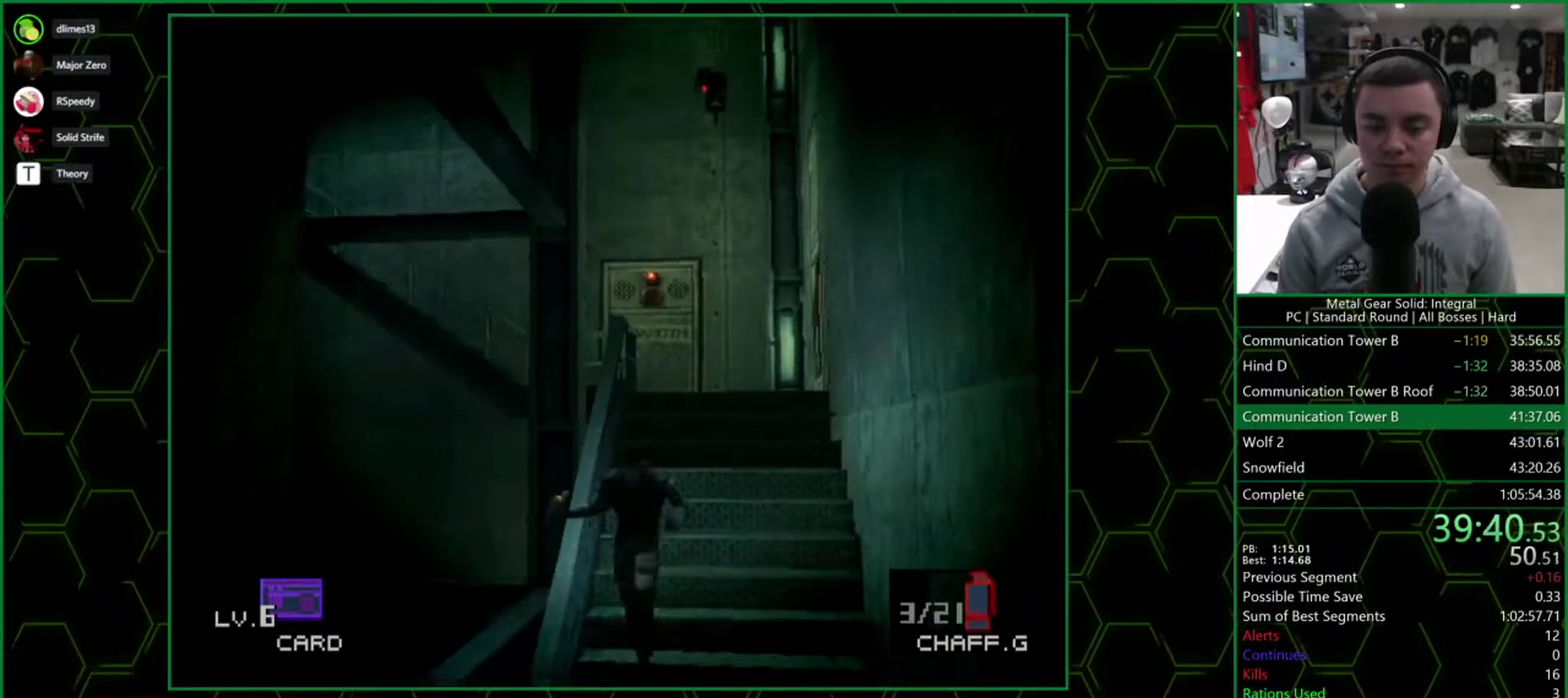
{"buttons": ["DPAD_DOWN", "DPAD_LEFT"], "events": []}
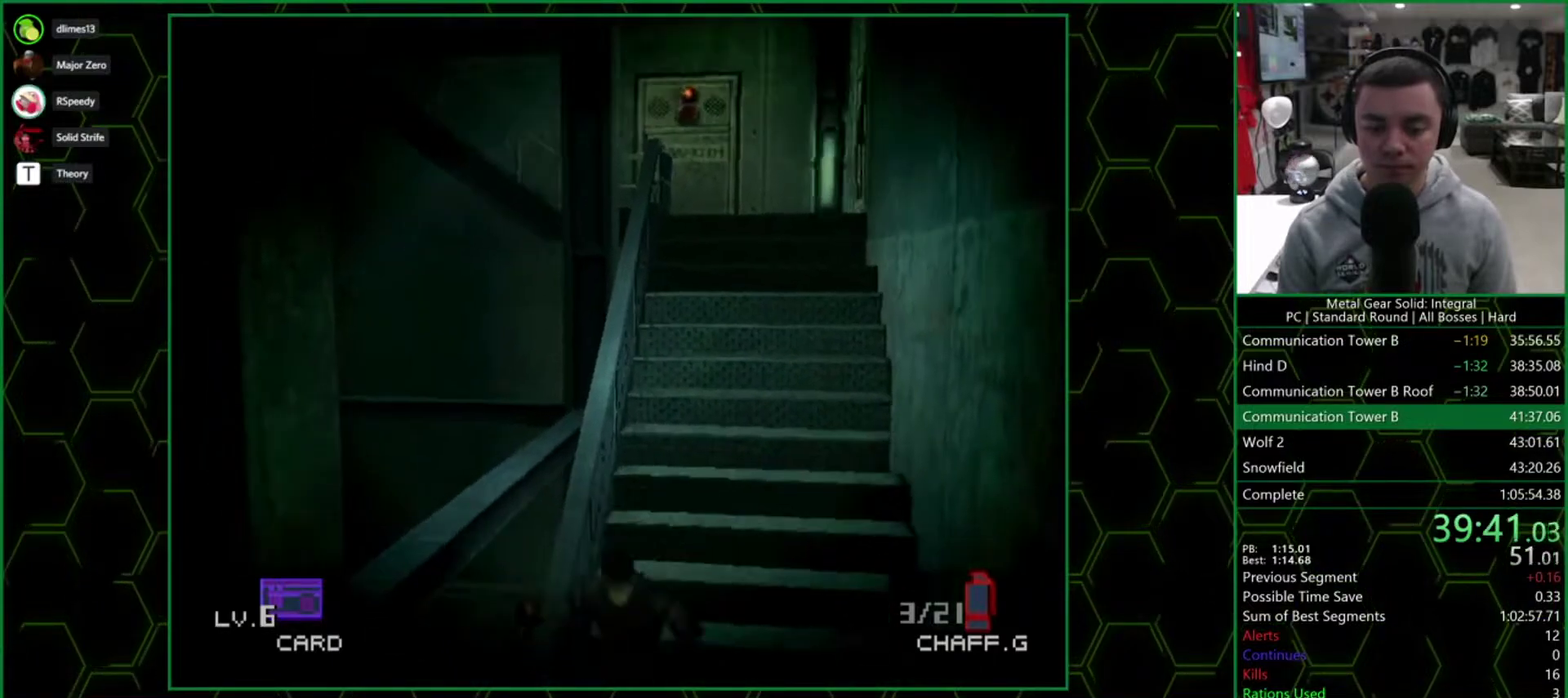
{"buttons": ["DPAD_DOWN", "DPAD_LEFT"], "events": []}
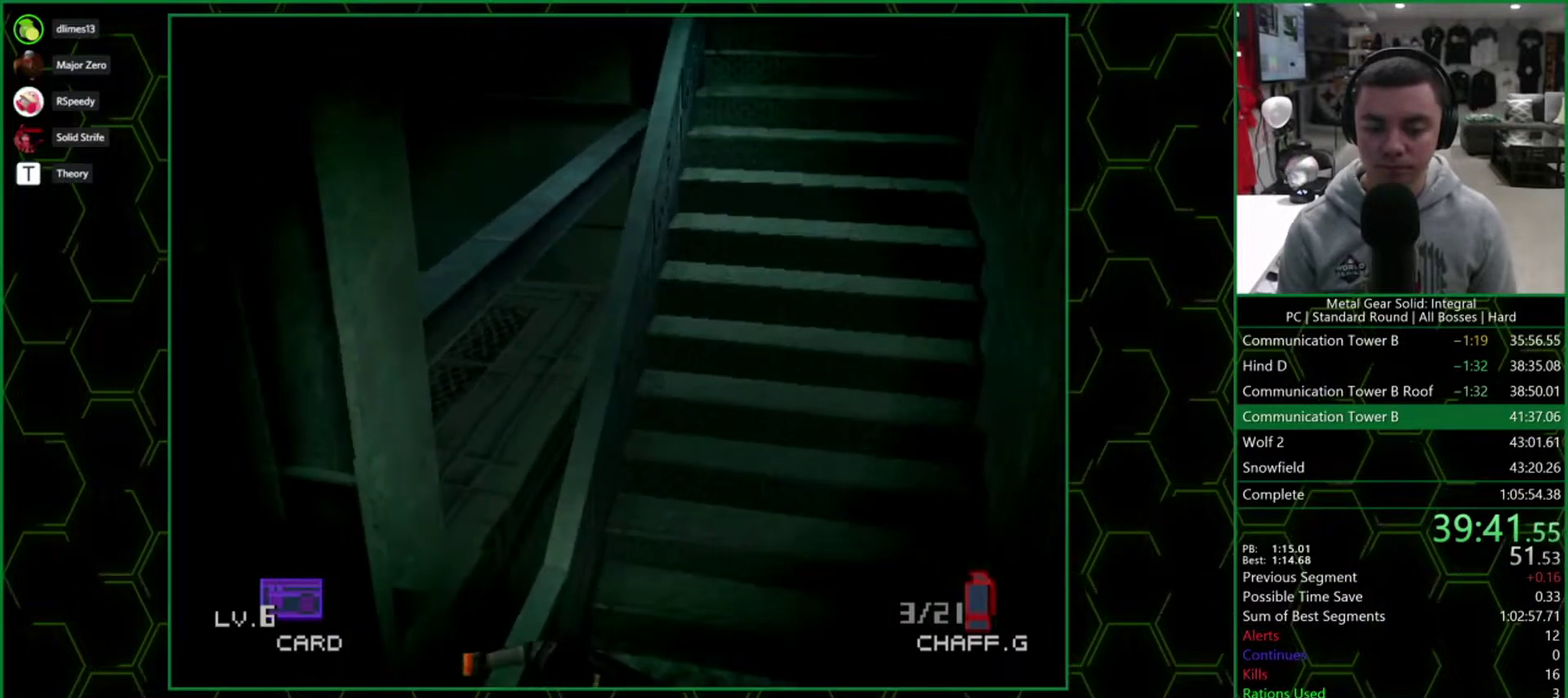
{"buttons": ["DPAD_DOWN"], "events": [[167, "DPAD_LEFT", "up"]]}
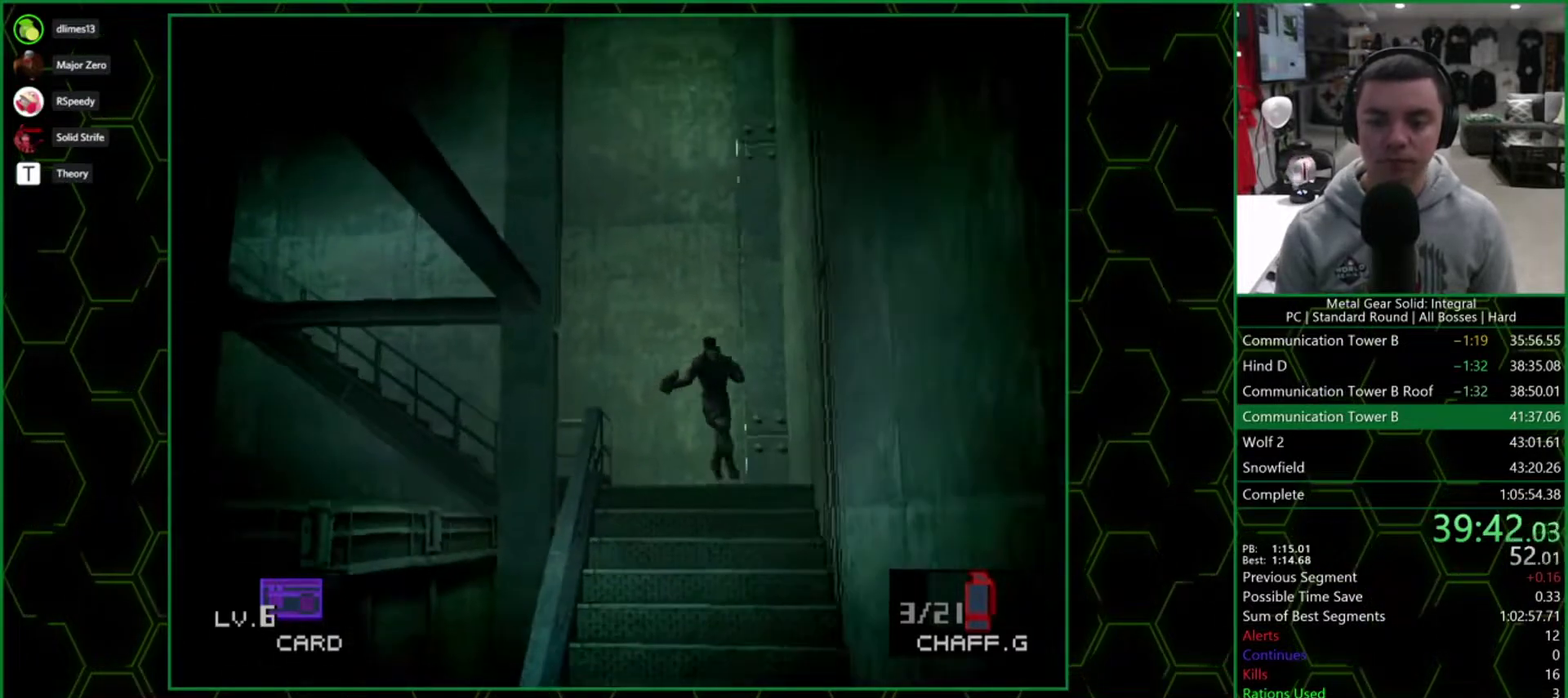
{"buttons": ["DPAD_DOWN"], "events": []}
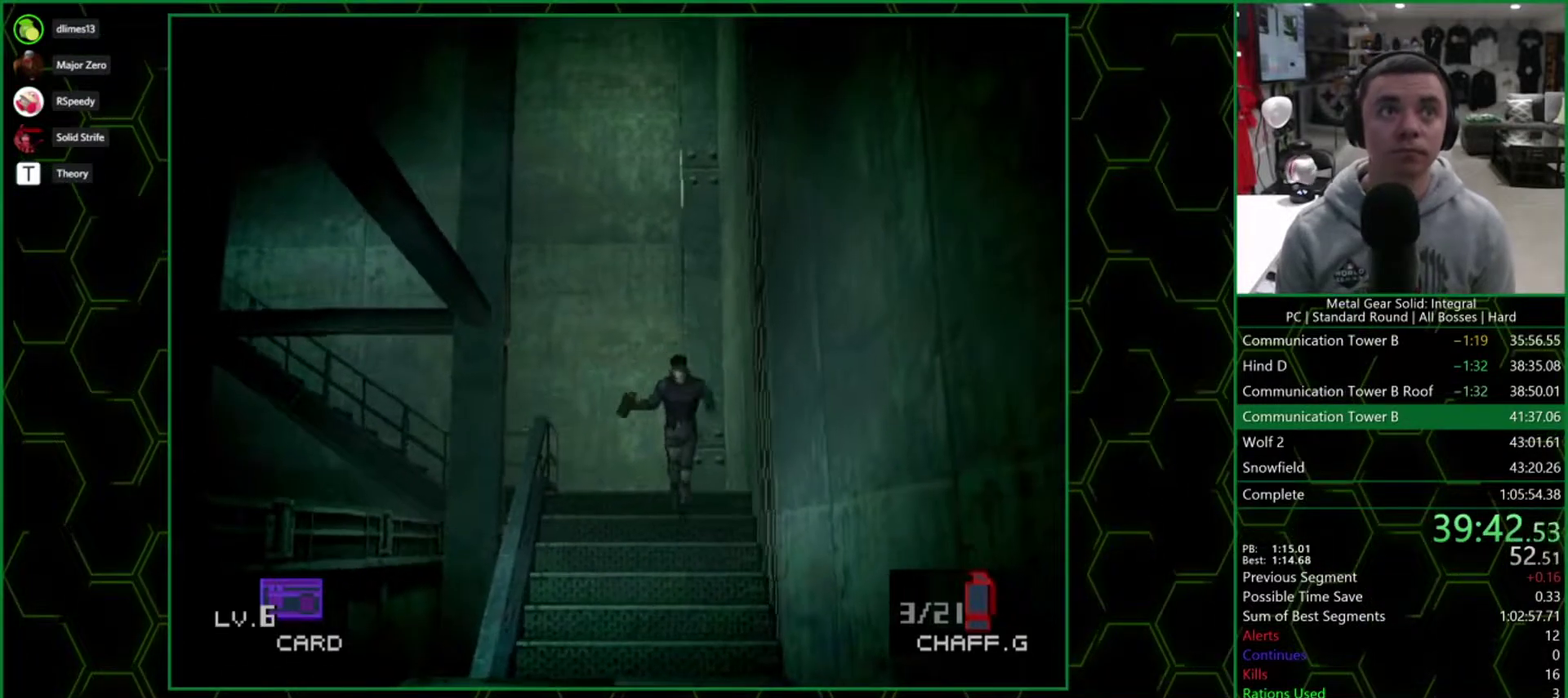
{"buttons": ["DPAD_DOWN"], "events": []}
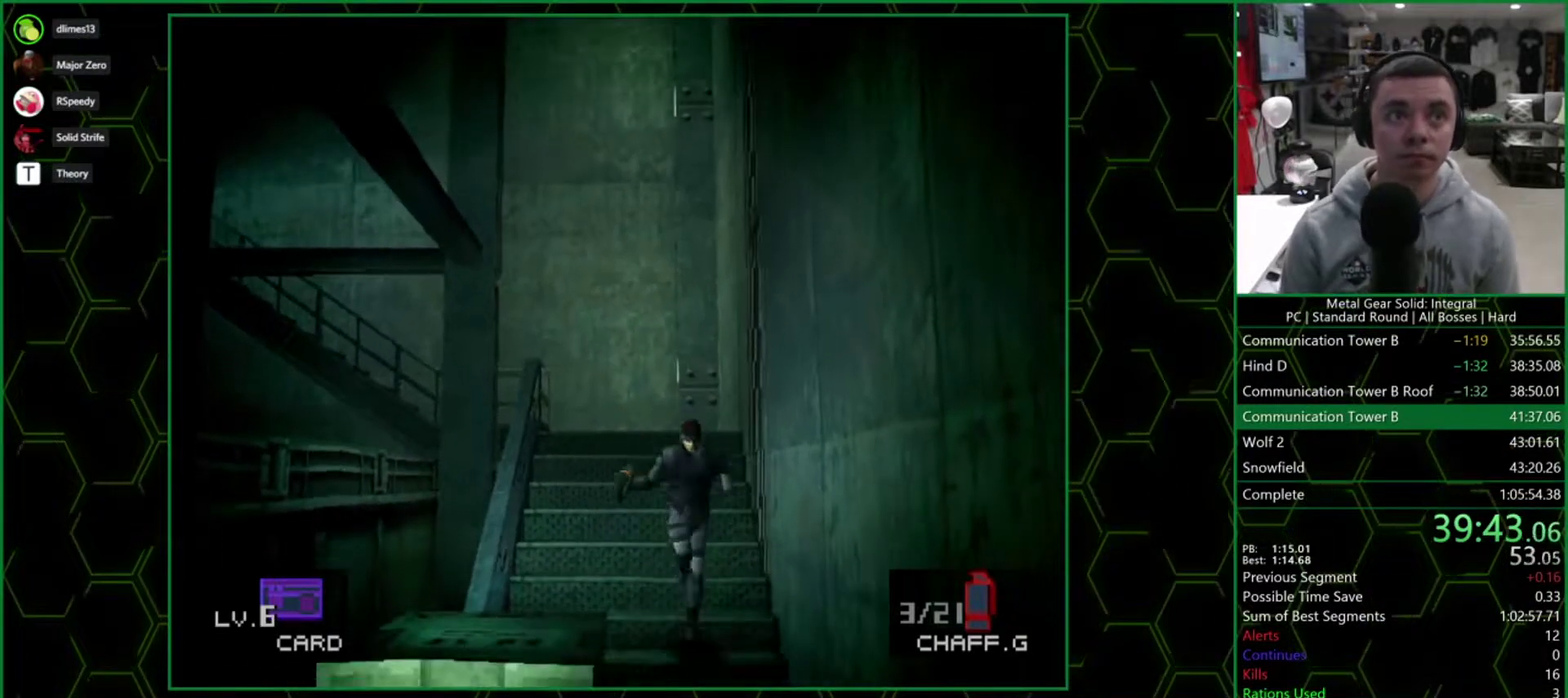
{"buttons": ["DPAD_DOWN"], "events": []}
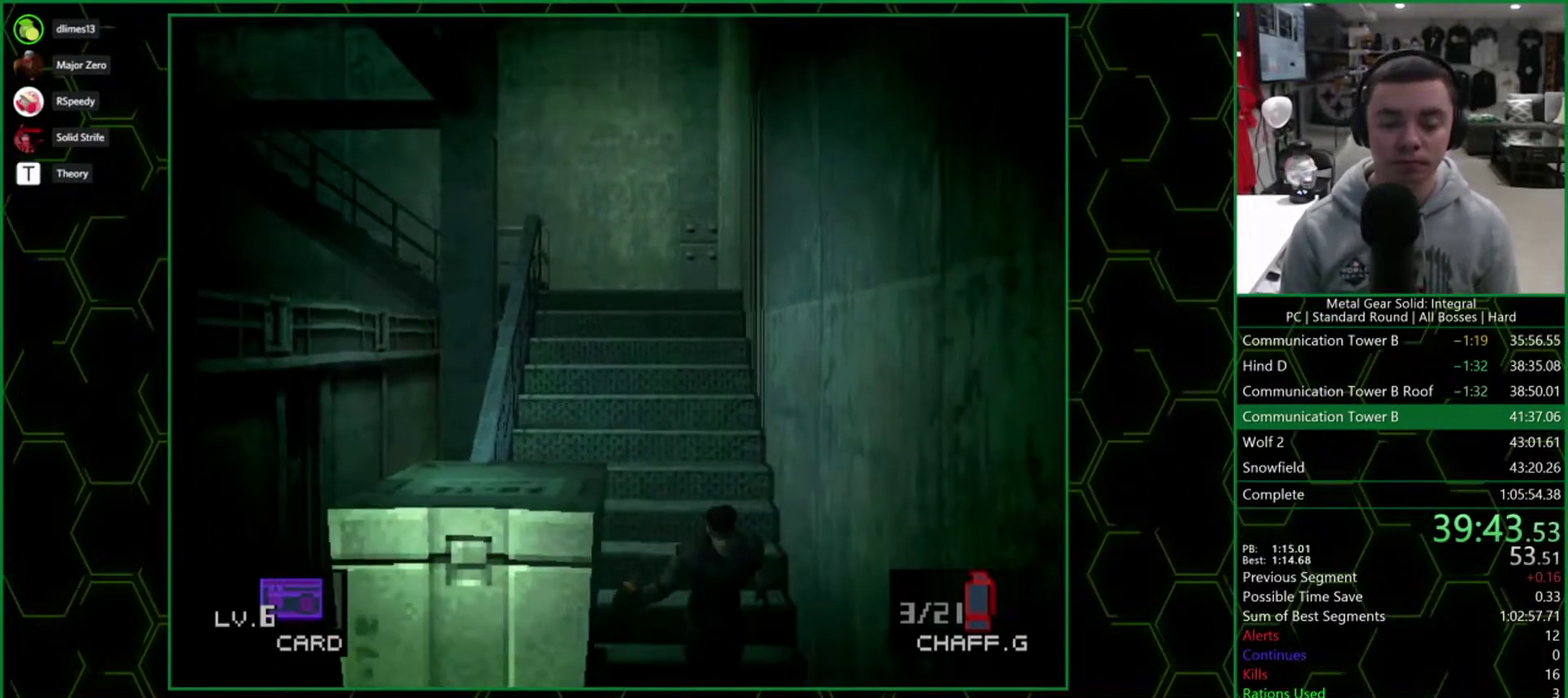
{"buttons": ["DPAD_DOWN", "DPAD_LEFT"], "events": [[350, "DPAD_LEFT", "down"]]}
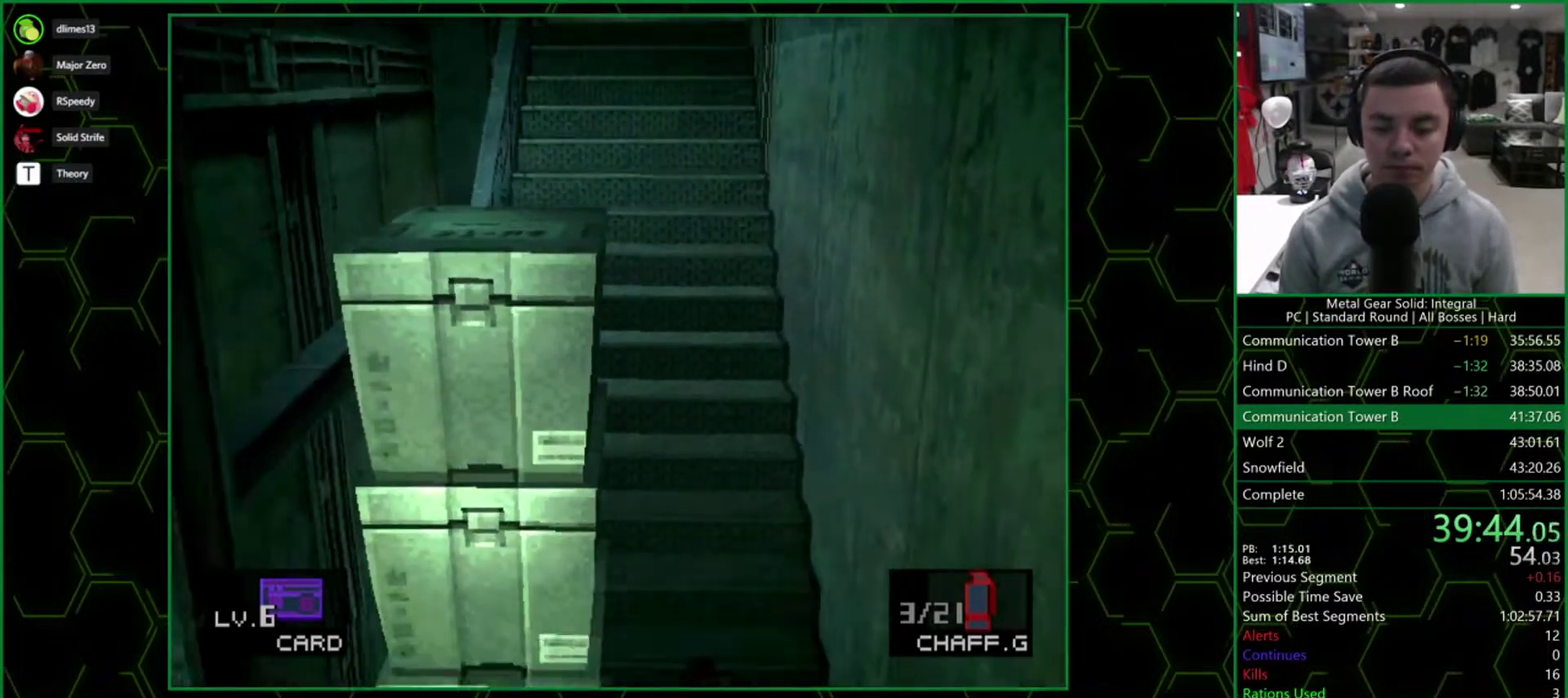
{"buttons": ["DPAD_DOWN", "DPAD_LEFT"], "events": []}
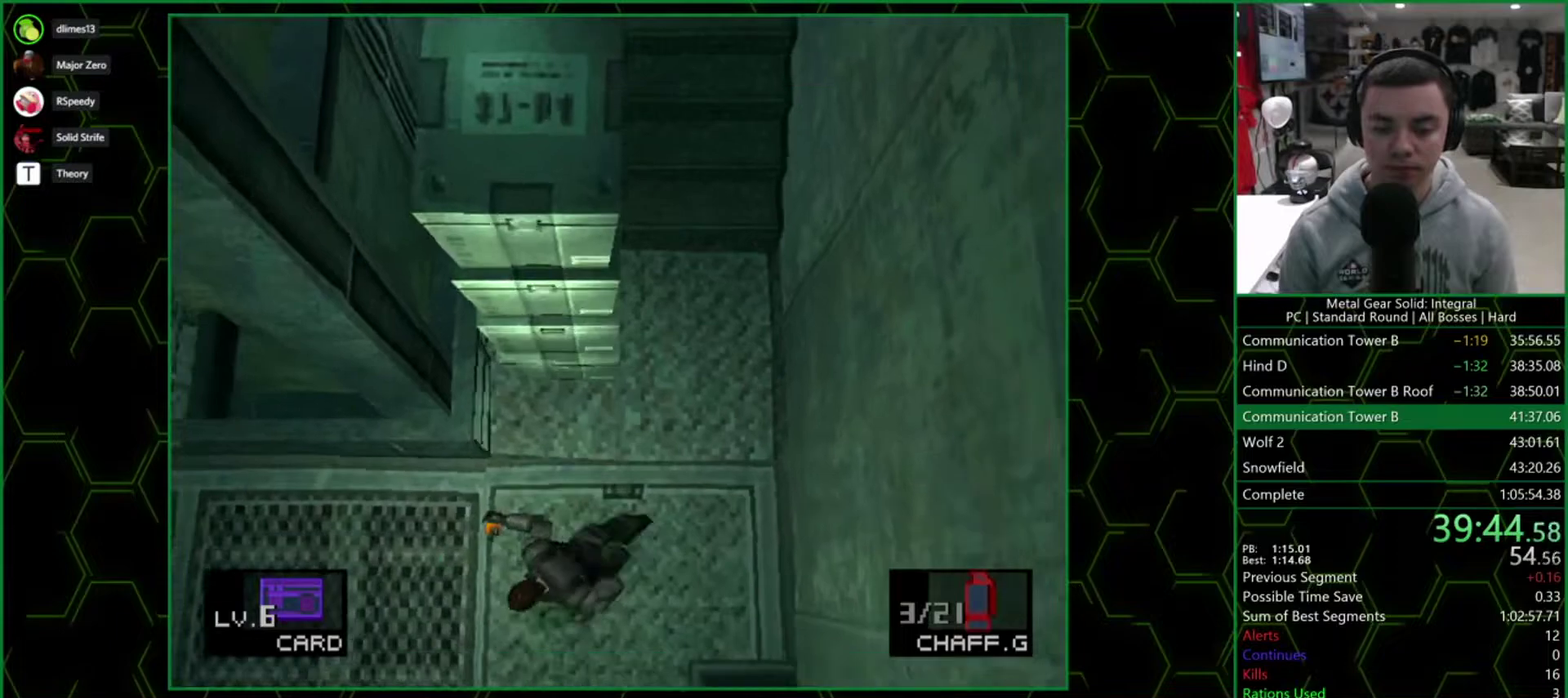
{"buttons": ["DPAD_LEFT"], "events": [[17, "DPAD_DOWN", "up"]]}
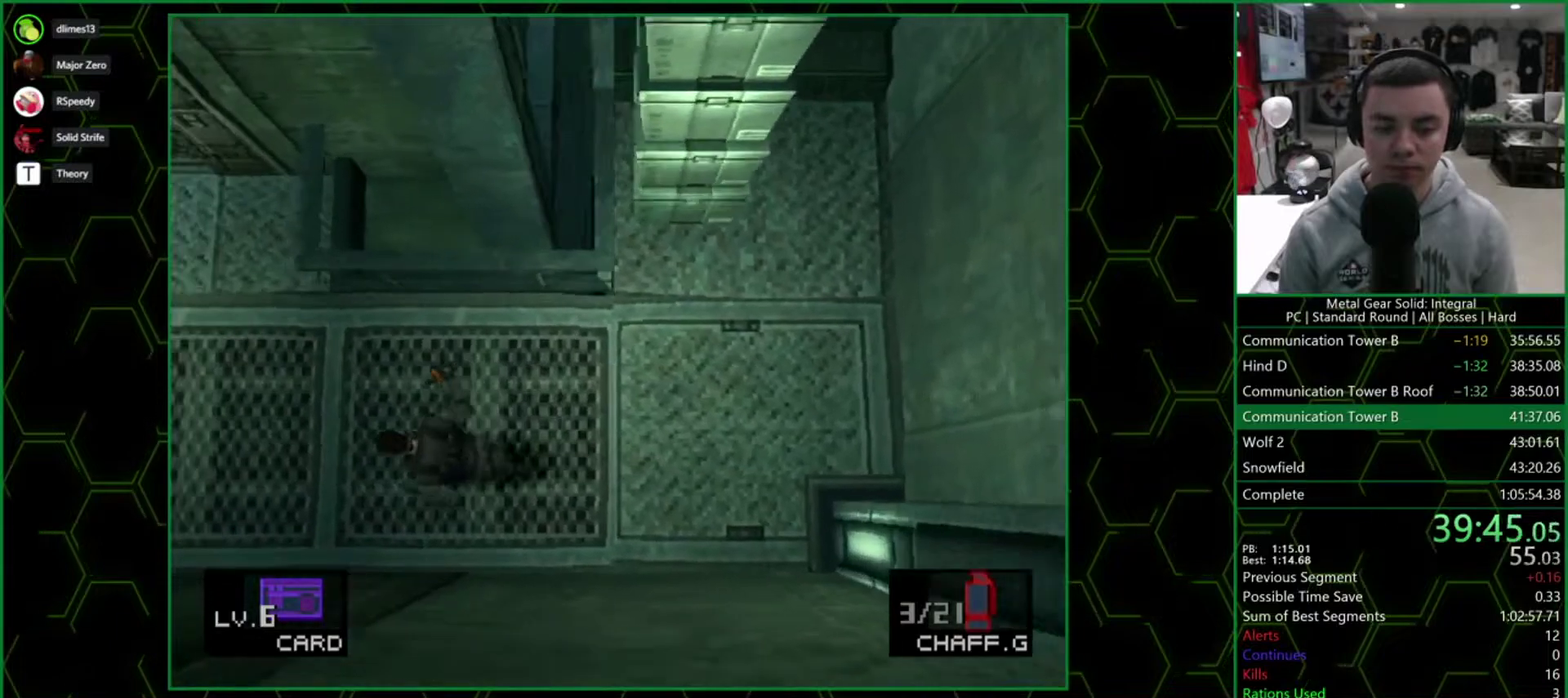
{"buttons": ["DPAD_LEFT"], "events": [[67, "DPAD_UP", "down"], [200, "DPAD_UP", "up"]]}
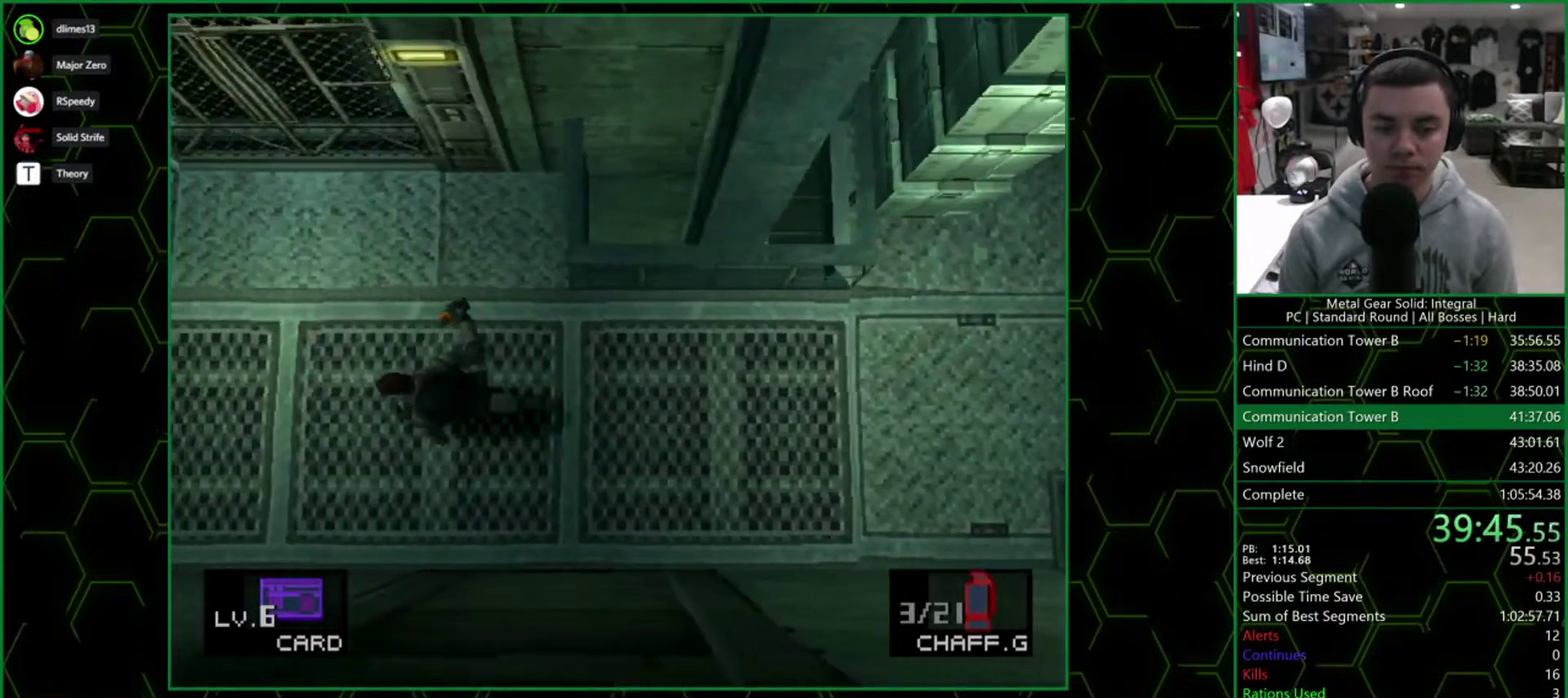
{"buttons": ["DPAD_LEFT"], "events": []}
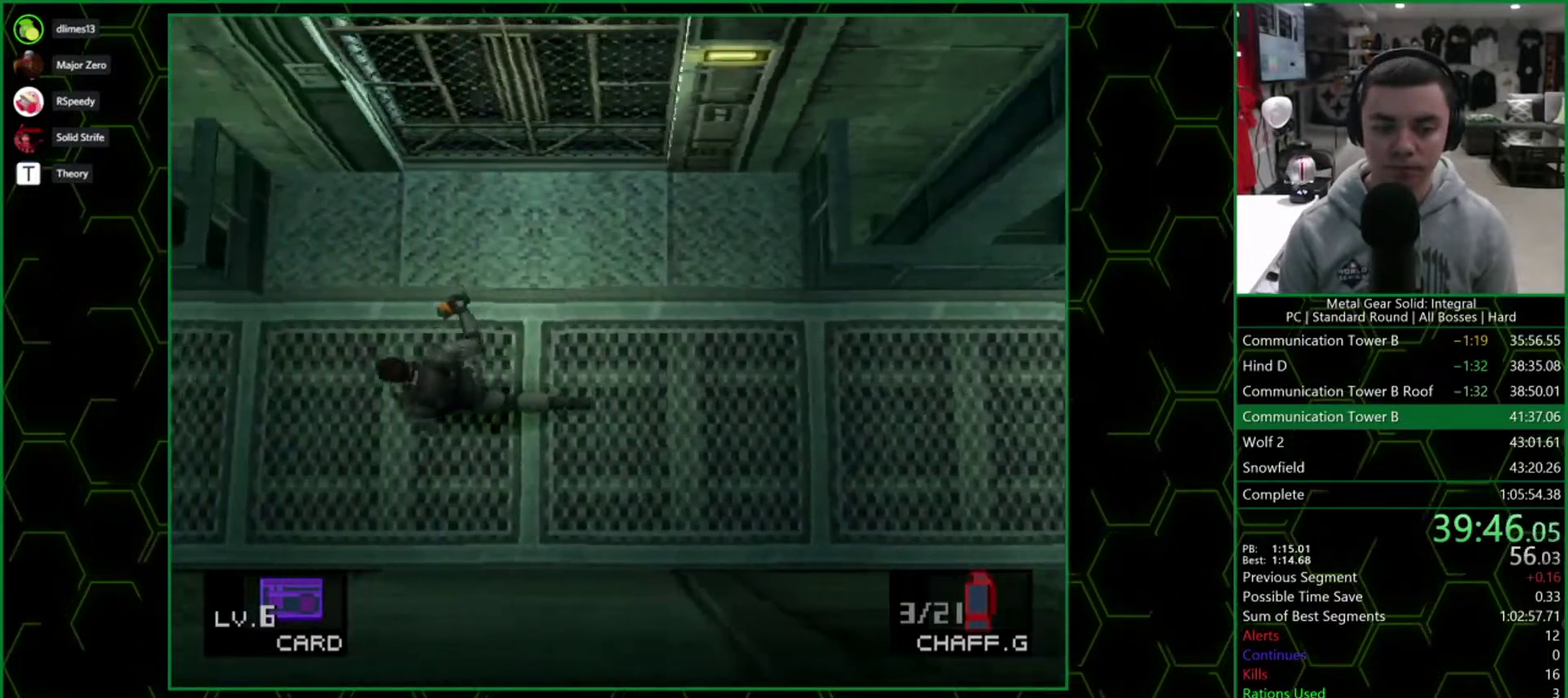
{"buttons": ["DPAD_LEFT"], "events": []}
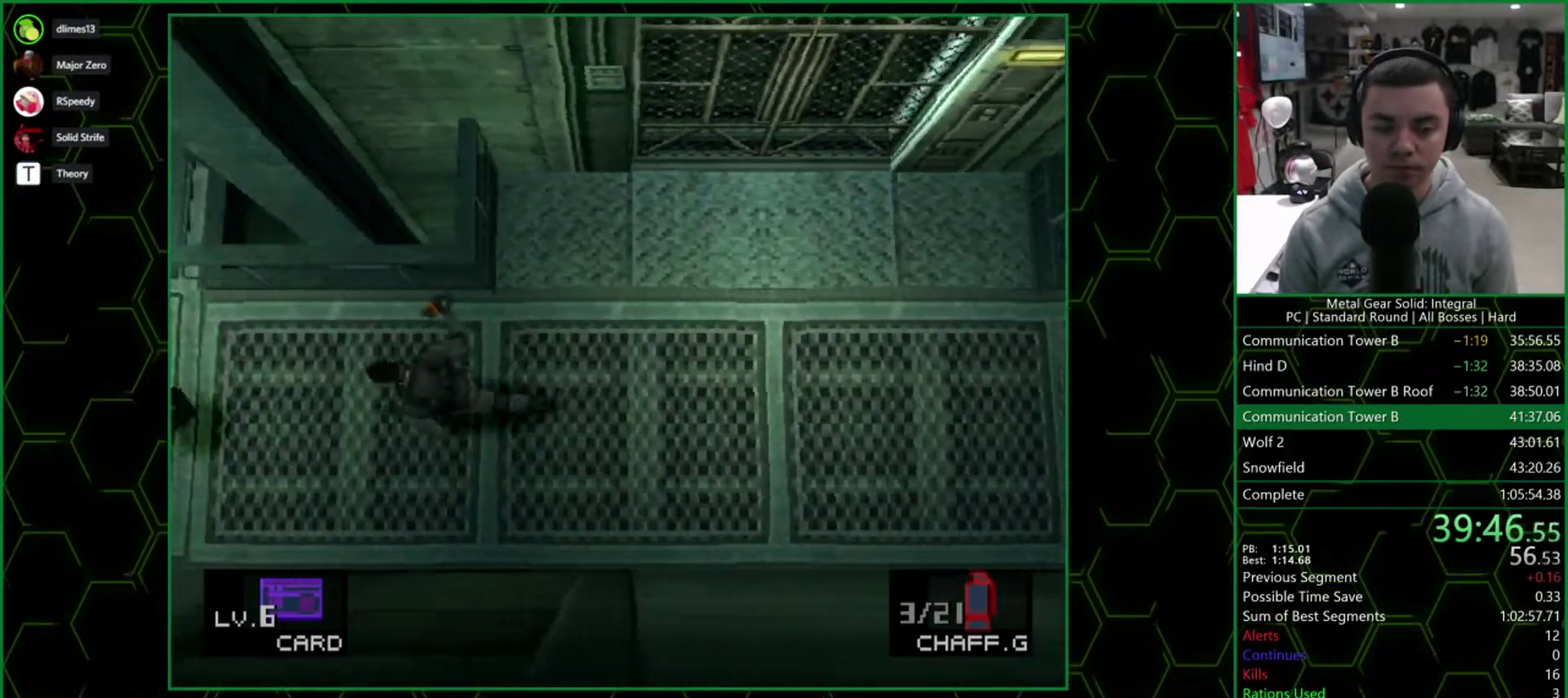
{"buttons": ["DPAD_UP"], "events": [[400, "DPAD_UP", "down"], [433, "DPAD_LEFT", "up"]]}
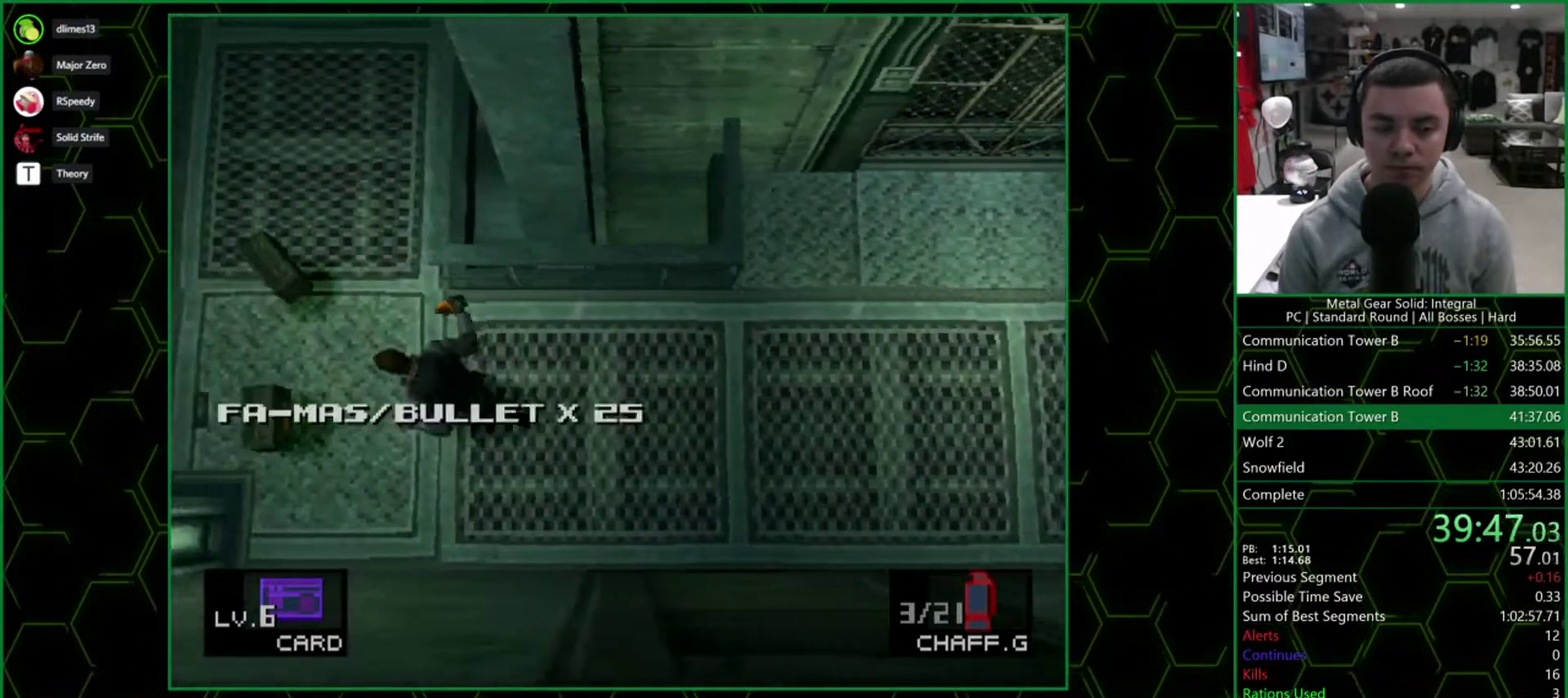
{"buttons": ["DPAD_UP"], "events": []}
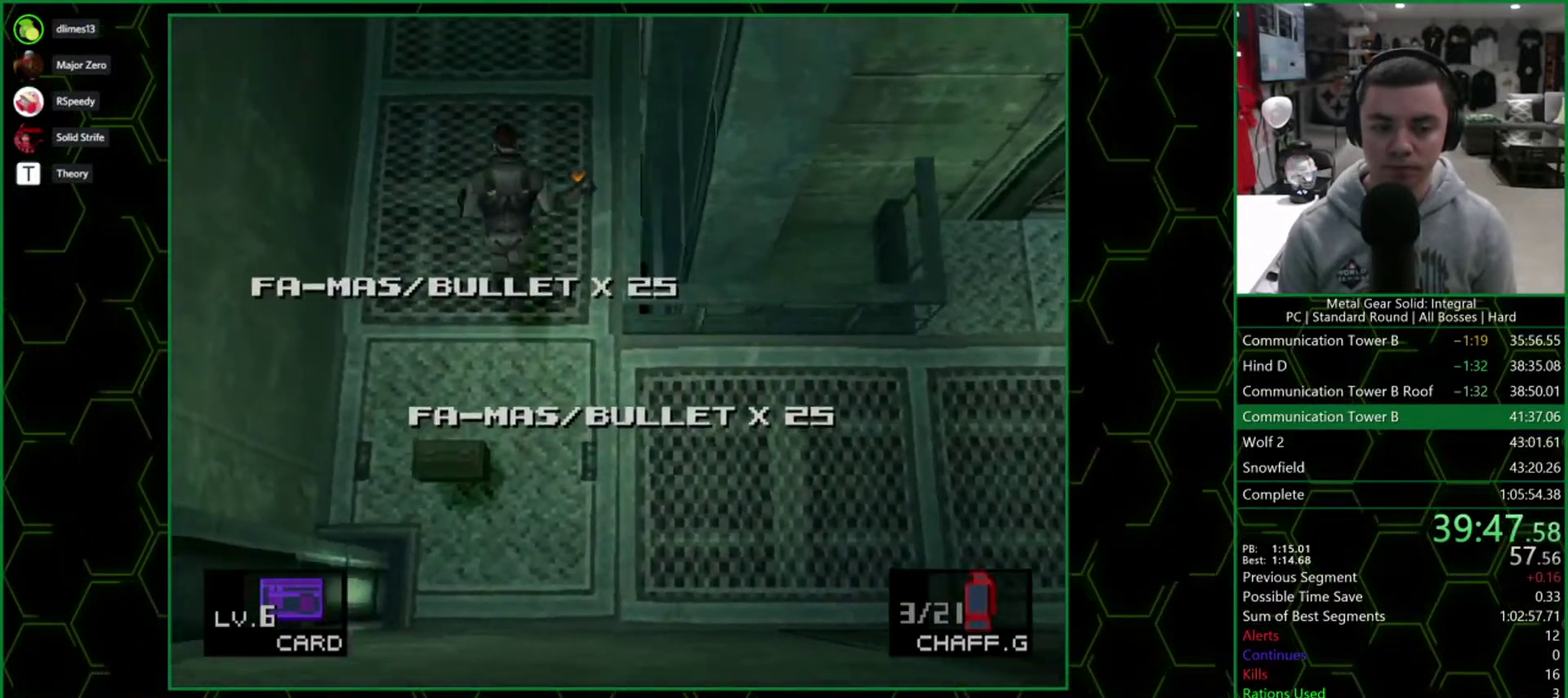
{"buttons": ["DPAD_UP"], "events": []}
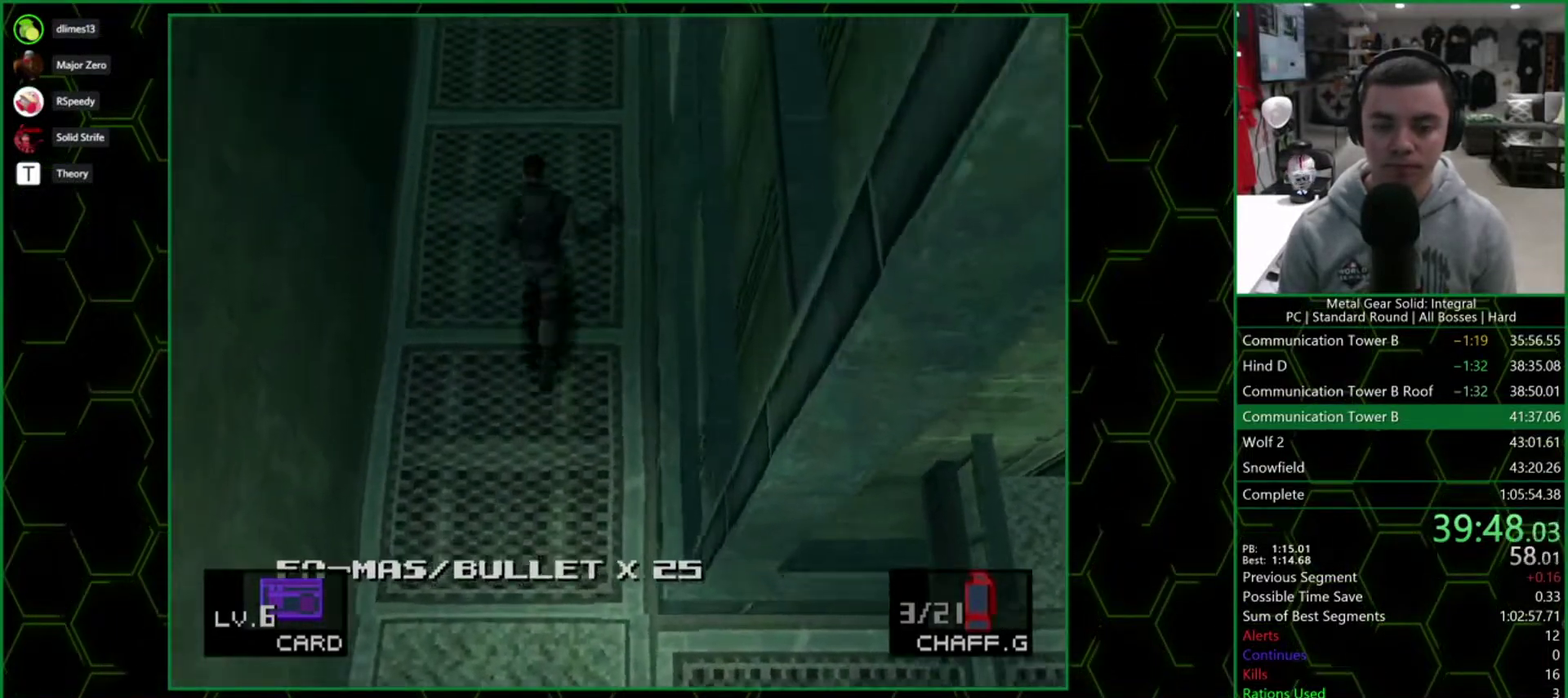
{"buttons": ["DPAD_UP"], "events": []}
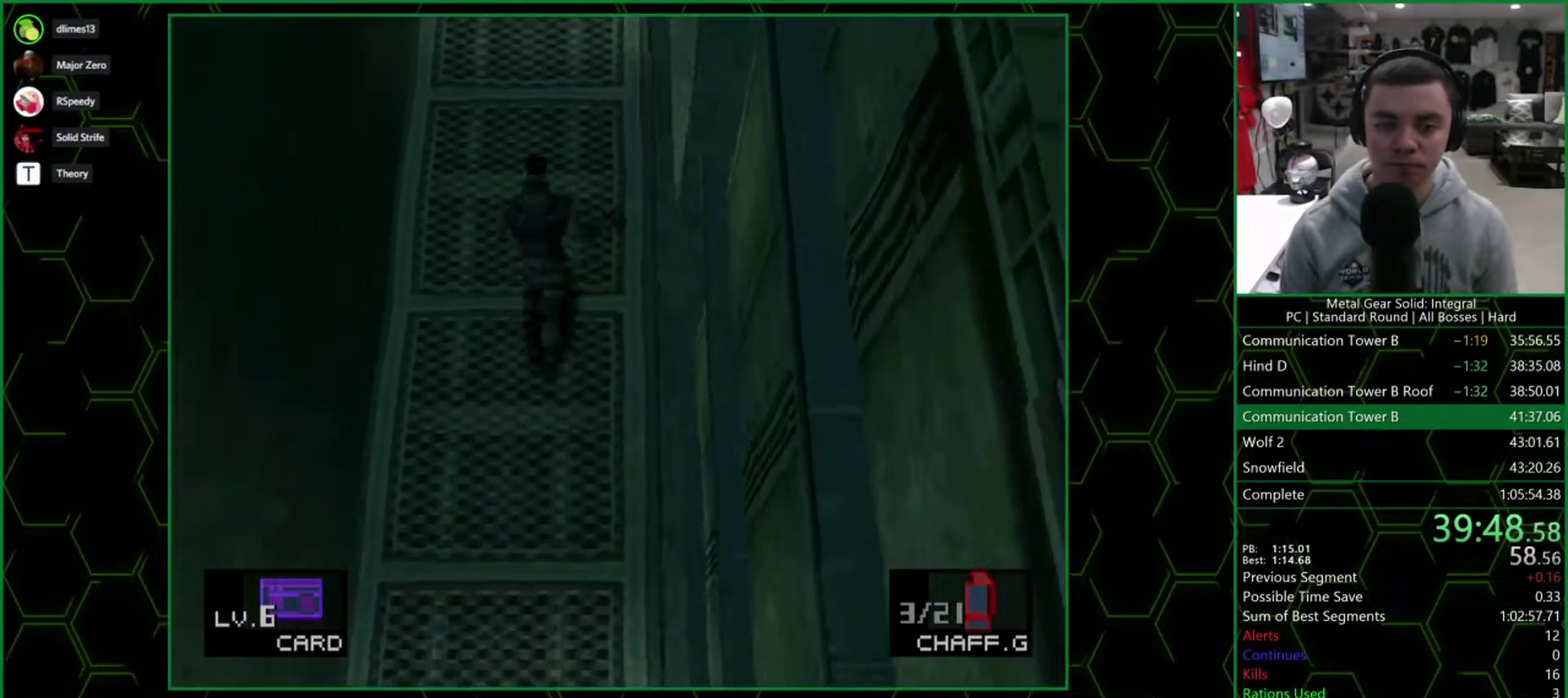
{"buttons": ["DPAD_UP"], "events": []}
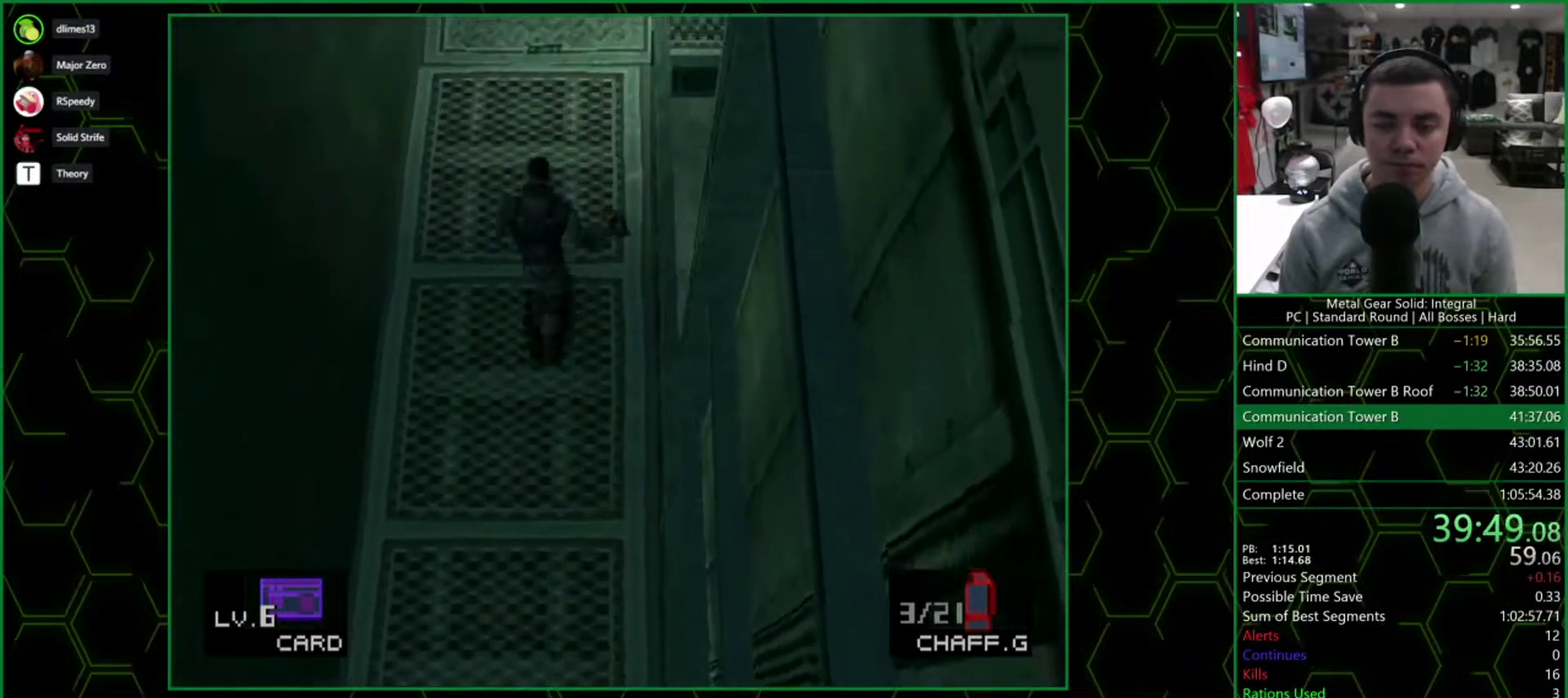
{"buttons": ["DPAD_UP"], "events": []}
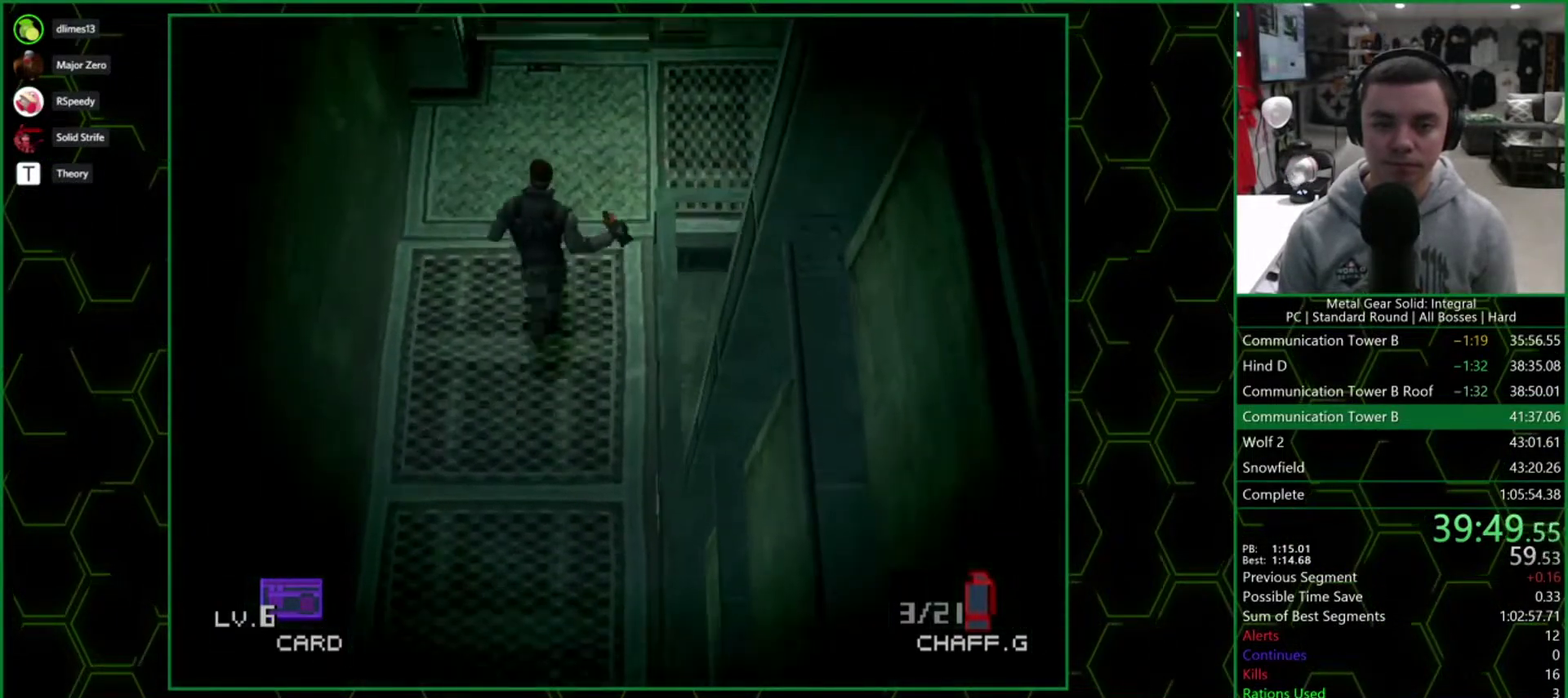
{"buttons": [], "events": [[483, "DPAD_UP", "up"]]}
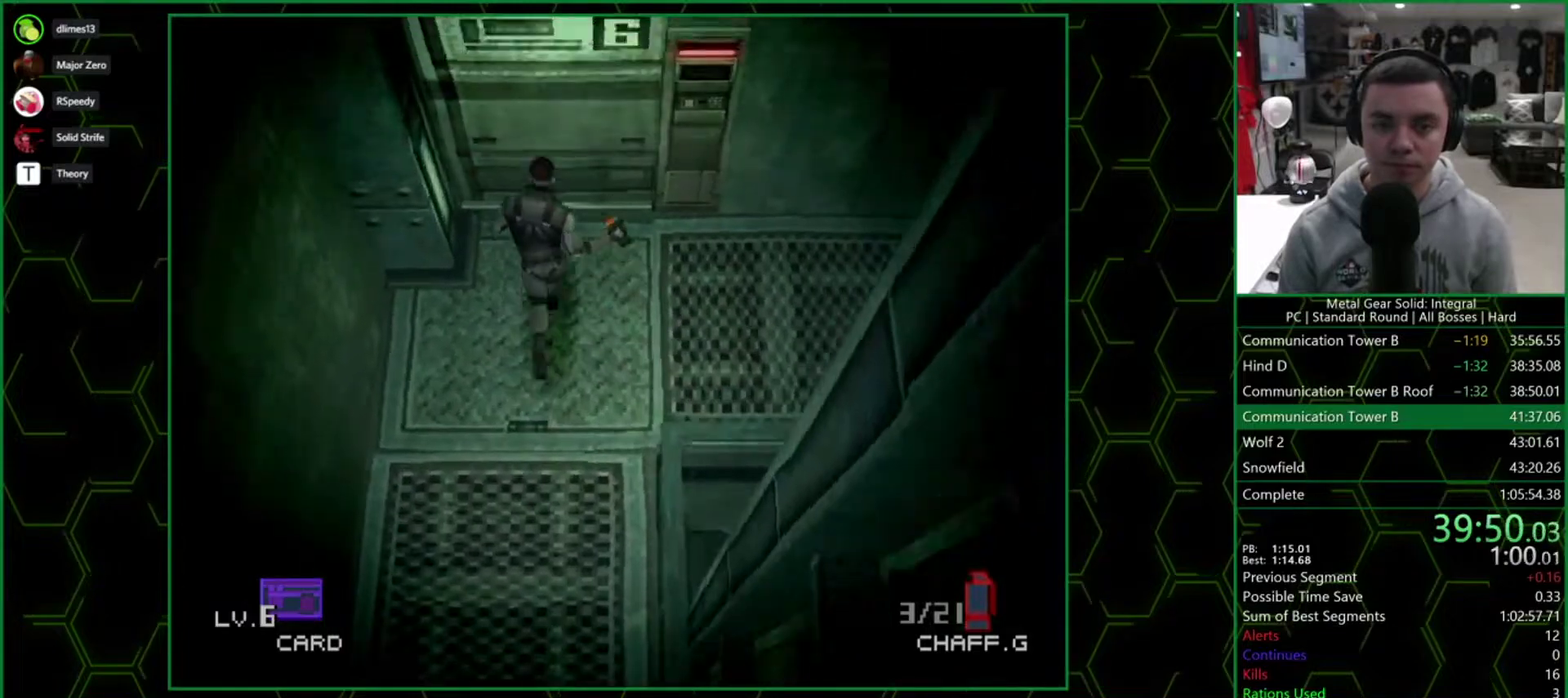
{"buttons": ["CROSS"], "events": [[33, "CROSS", "down"], [167, "CROSS", "up"], [500, "CROSS", "down"]]}
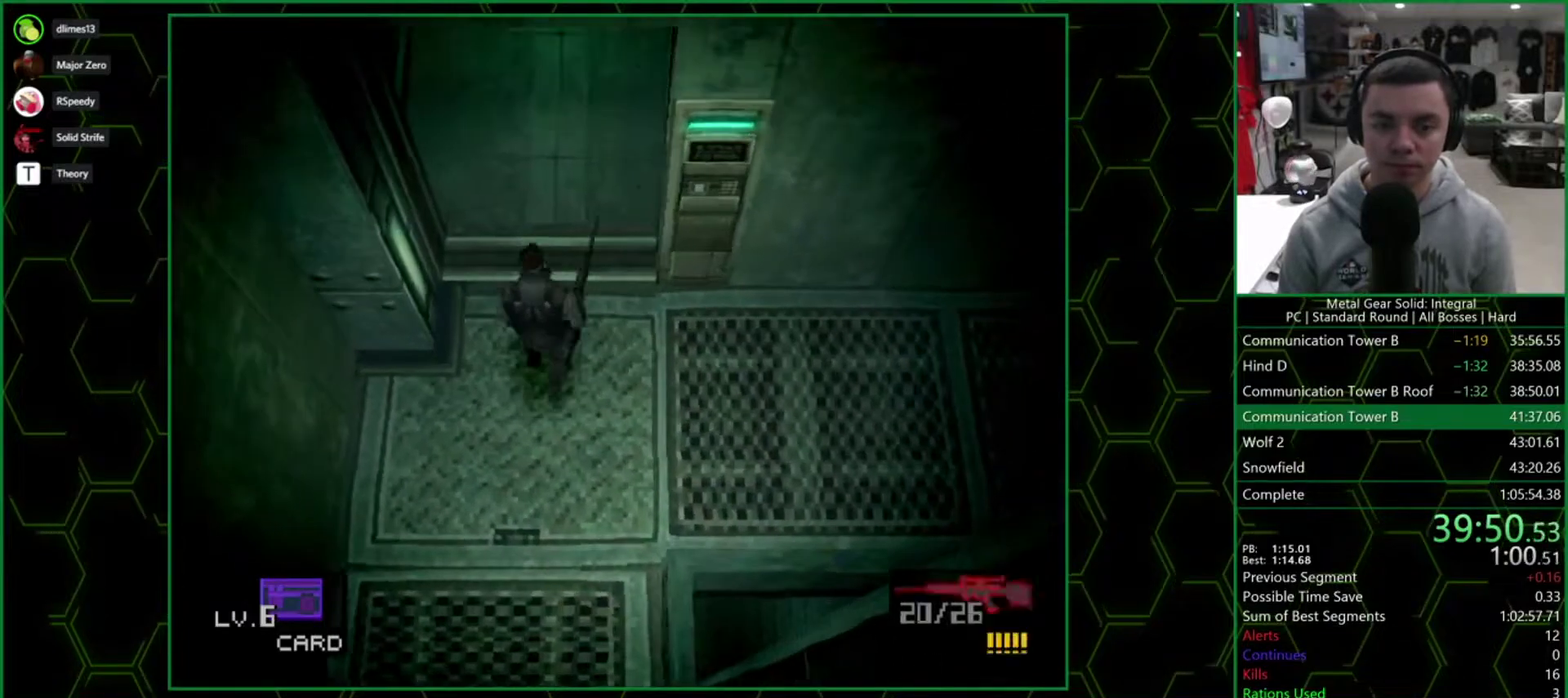
{"buttons": ["DPAD_UP"], "events": [[100, "CROSS", "up"], [100, "DPAD_UP", "down"]]}
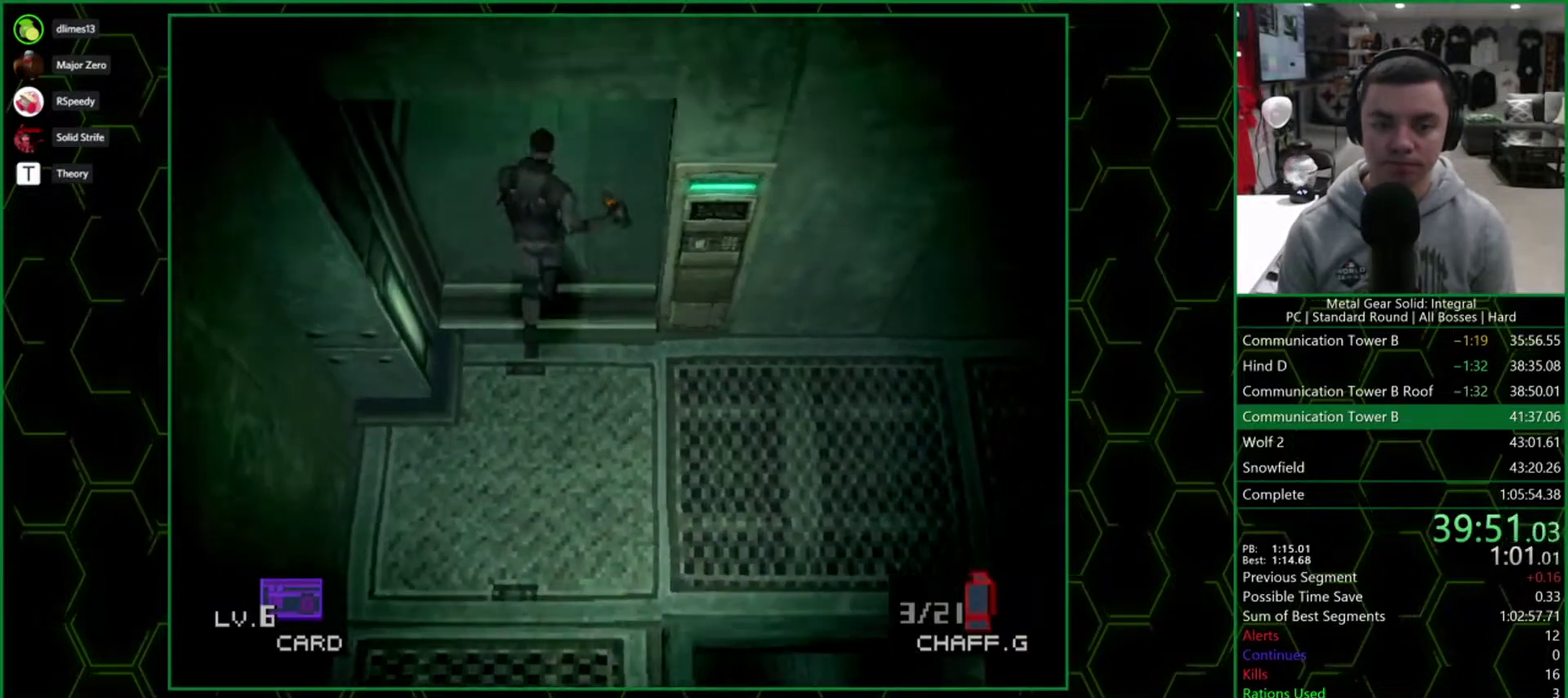
{"buttons": ["DPAD_LEFT"], "events": [[17, "DPAD_LEFT", "down"], [67, "DPAD_UP", "up"]]}
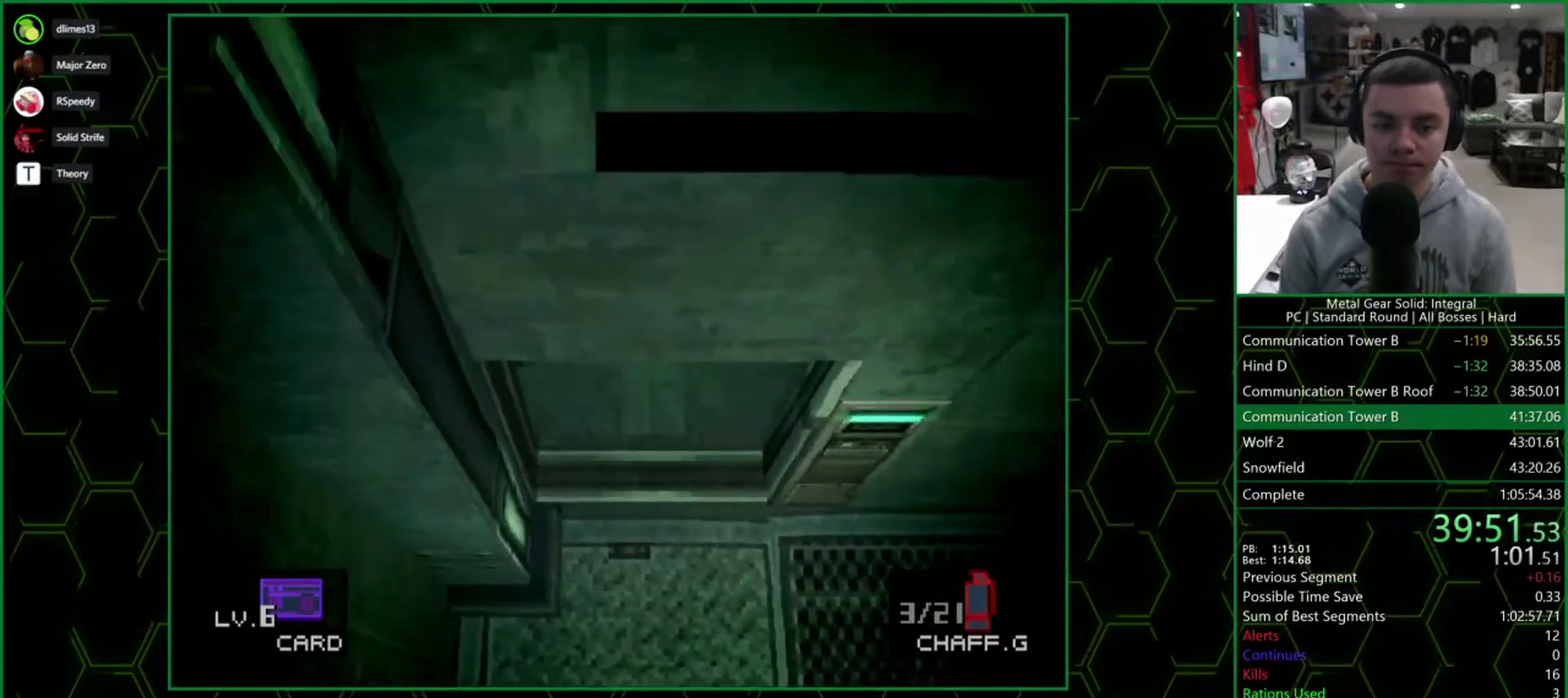
{"buttons": ["DPAD_LEFT"], "events": []}
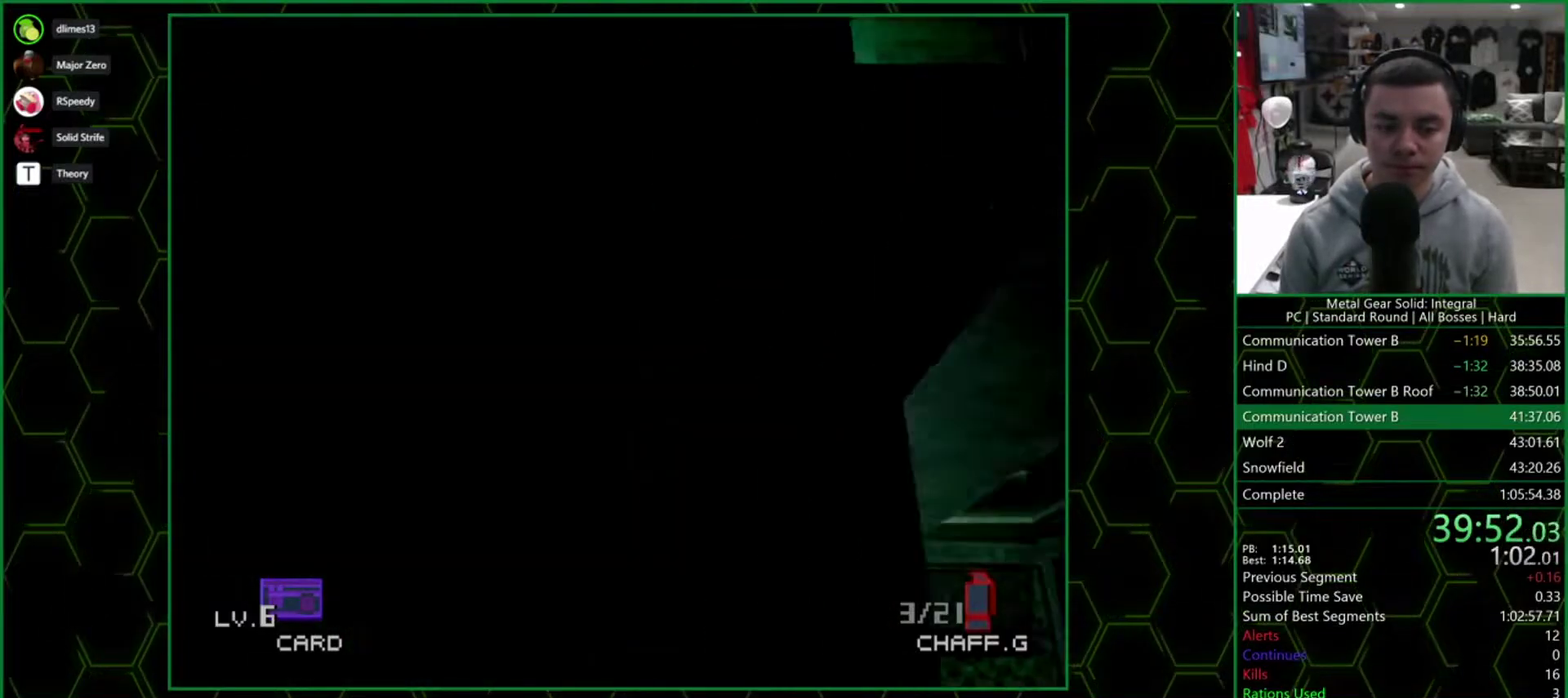
{"buttons": [], "events": [[67, "DPAD_LEFT", "up"]]}